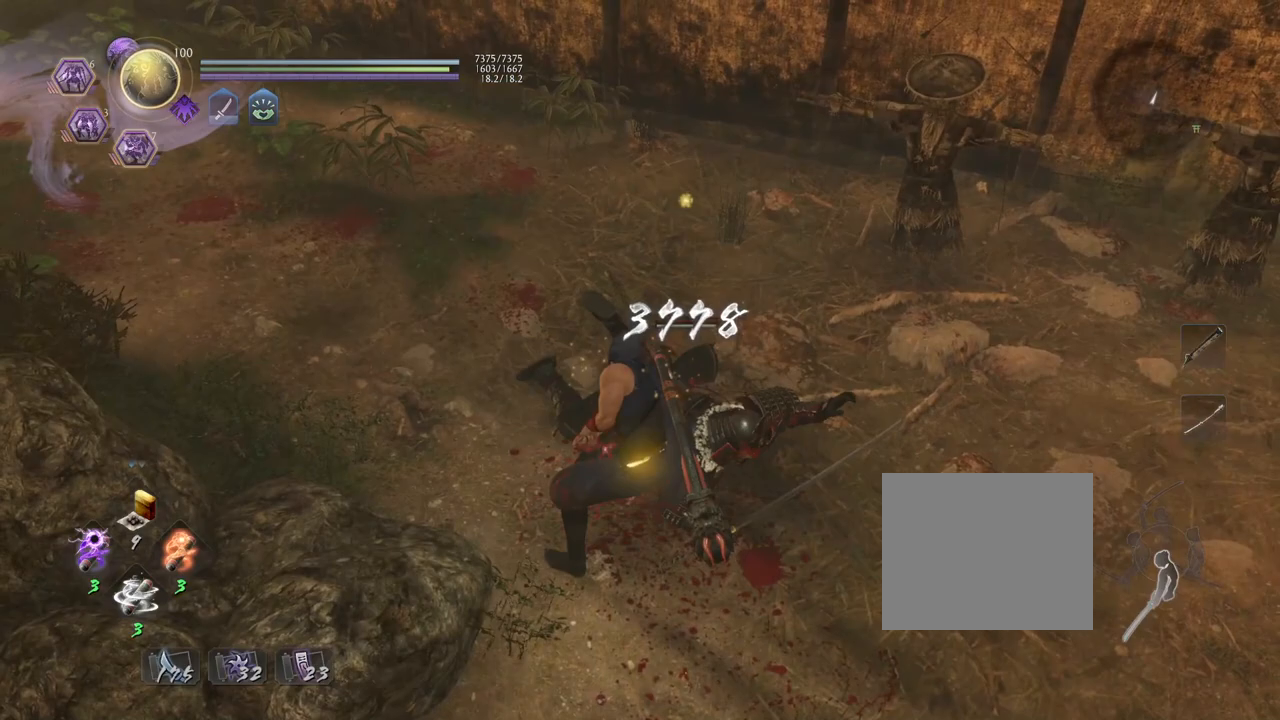
Gameplay with a controller (PlayStation layout); each line is a JSON object with the inputs held at the frame after it. "events" lists button and stick changes between this image and that frame as [ms after this image, input, new state], when the widget could be followed in between. Not read: TOUCHPAD.
{"buttons": [], "left_stick": "up", "right_stick": "center", "events": [[317, "left_stick", "up"]]}
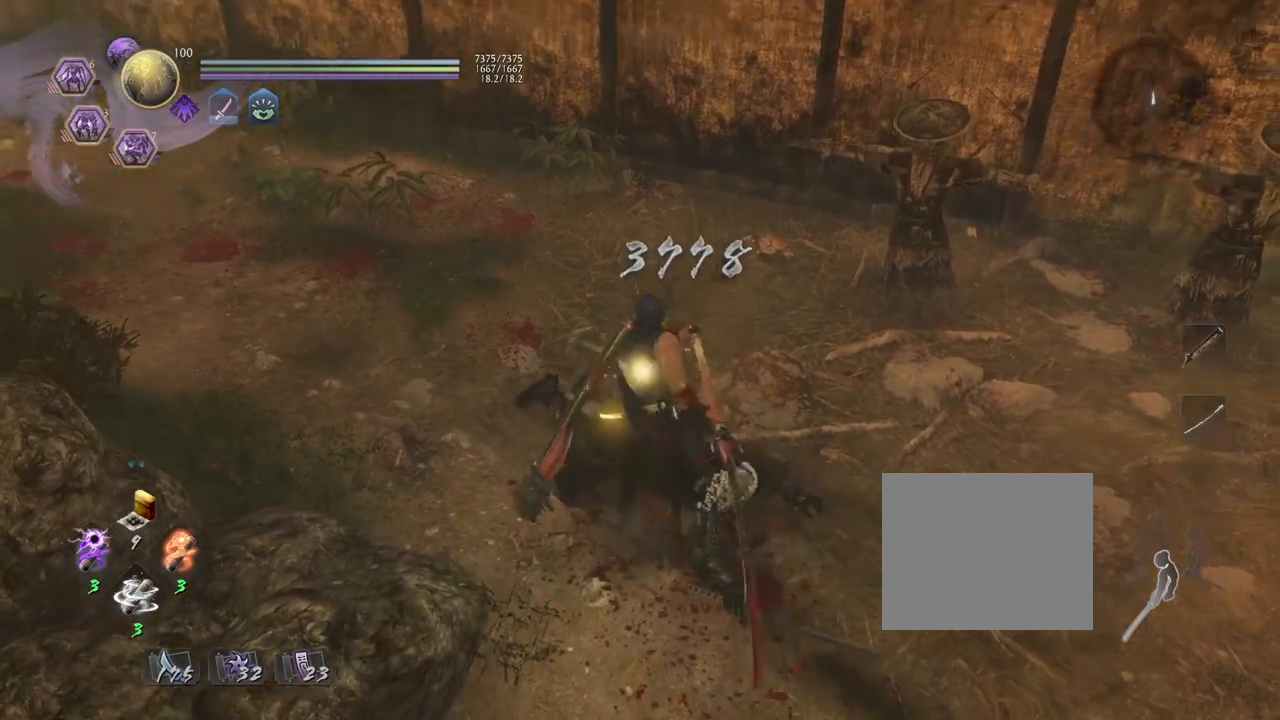
{"buttons": [], "left_stick": "down-right", "right_stick": "right", "events": [[67, "CIRCLE", "down"], [167, "left_stick", "up-right"], [183, "CIRCLE", "up"], [233, "right_stick", "right"], [250, "CIRCLE", "down"], [267, "left_stick", "right"], [333, "right_stick", "down-right"], [367, "CIRCLE", "up"], [500, "left_stick", "down-right"], [500, "right_stick", "right"]]}
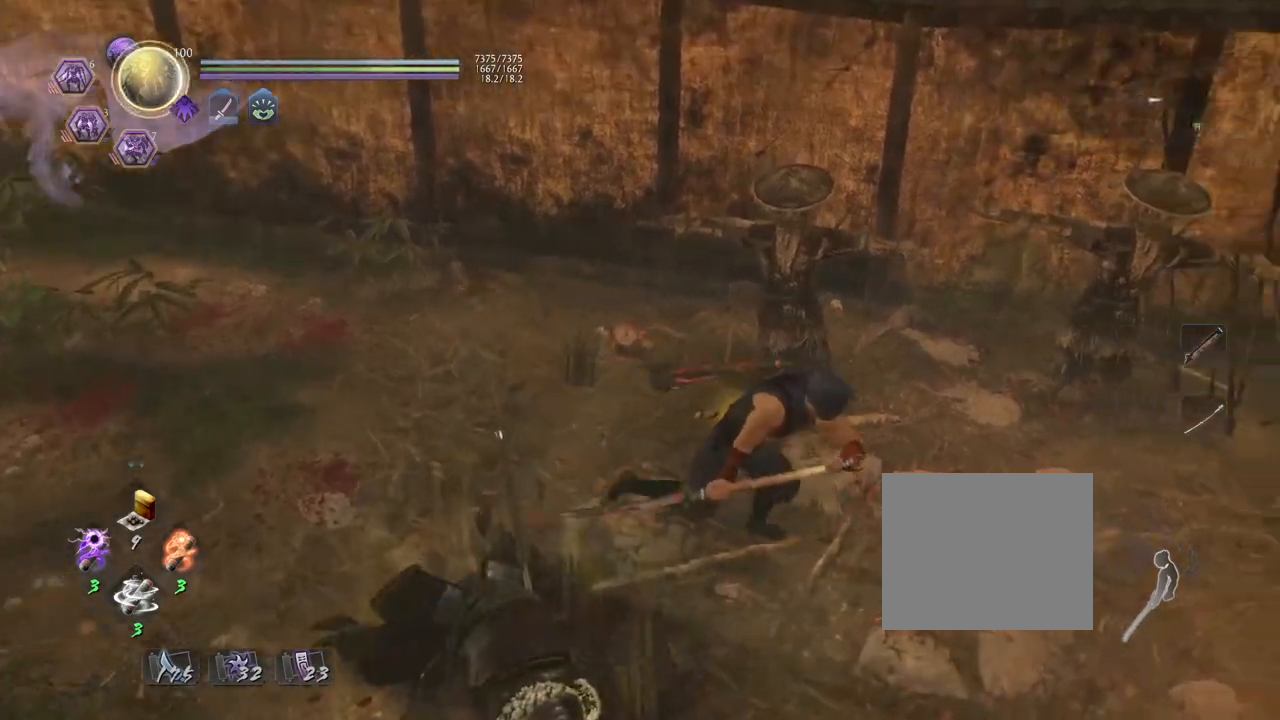
{"buttons": [], "left_stick": "down-right", "right_stick": "center", "events": [[250, "right_stick", "center"]]}
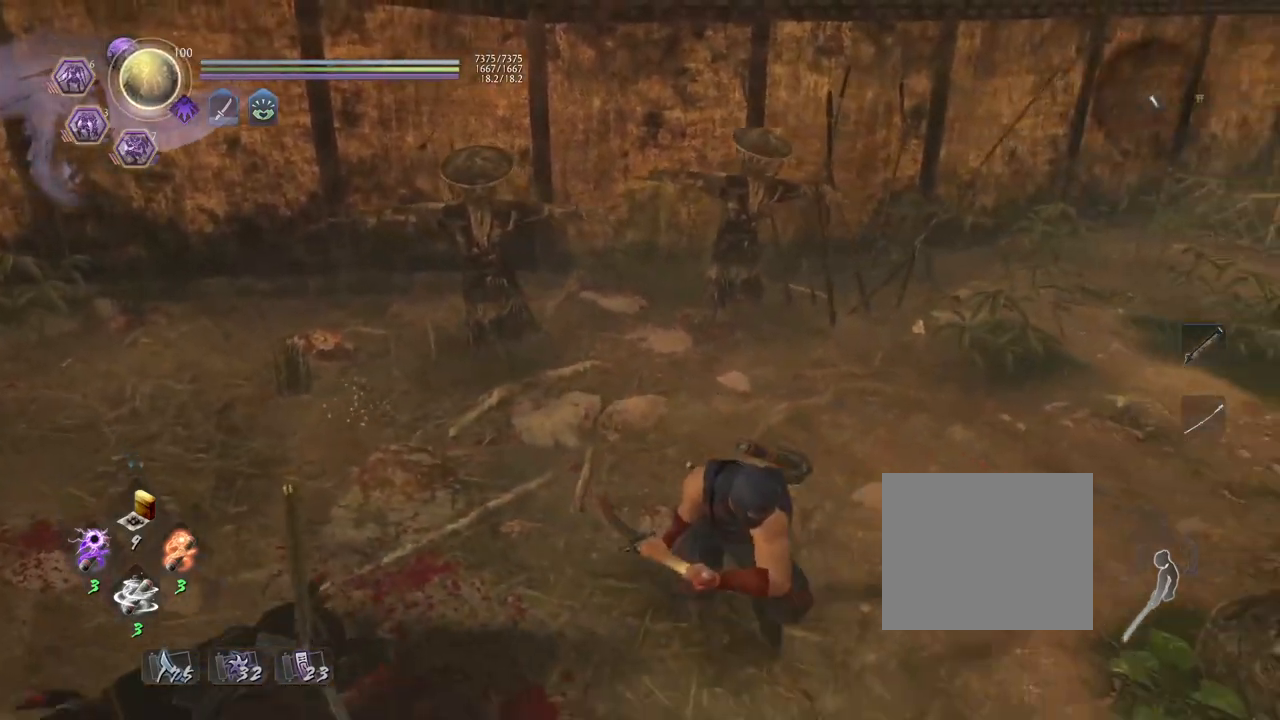
{"buttons": [], "left_stick": "down-right", "right_stick": "center", "events": []}
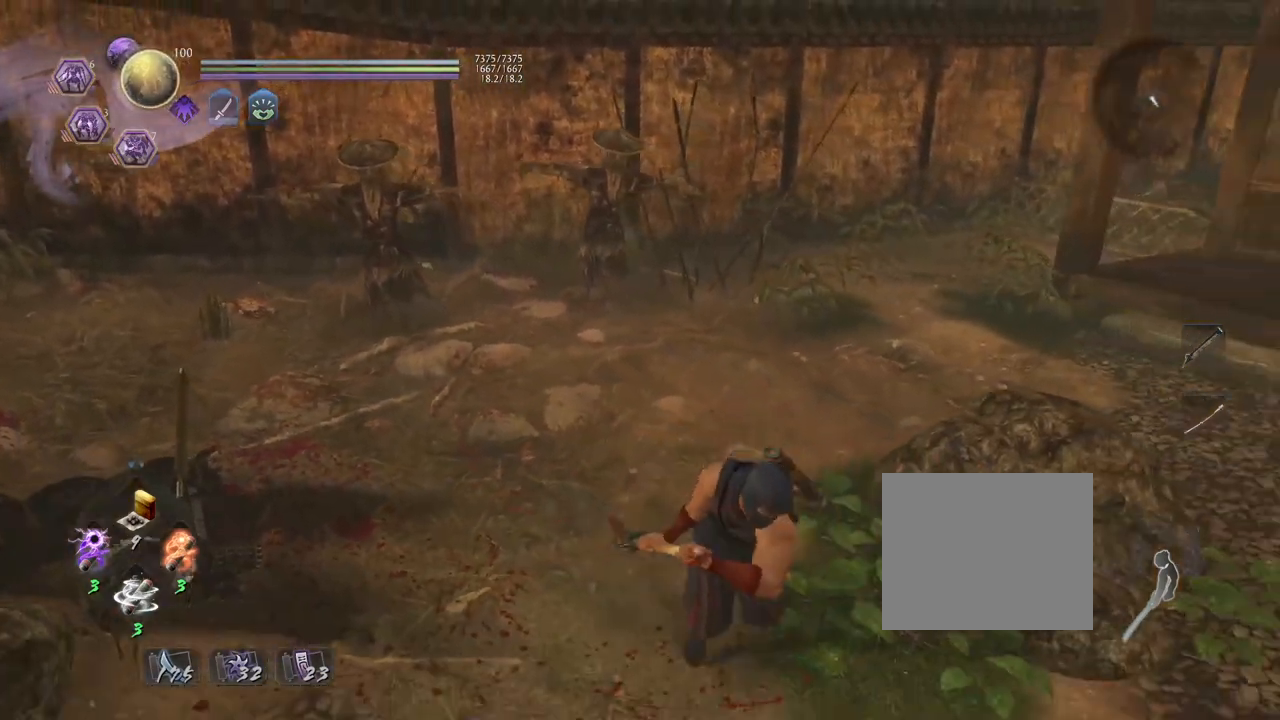
{"buttons": [], "left_stick": "up", "right_stick": "center", "events": [[67, "left_stick", "down-left"], [167, "left_stick", "left"], [283, "left_stick", "up-left"], [467, "left_stick", "up"]]}
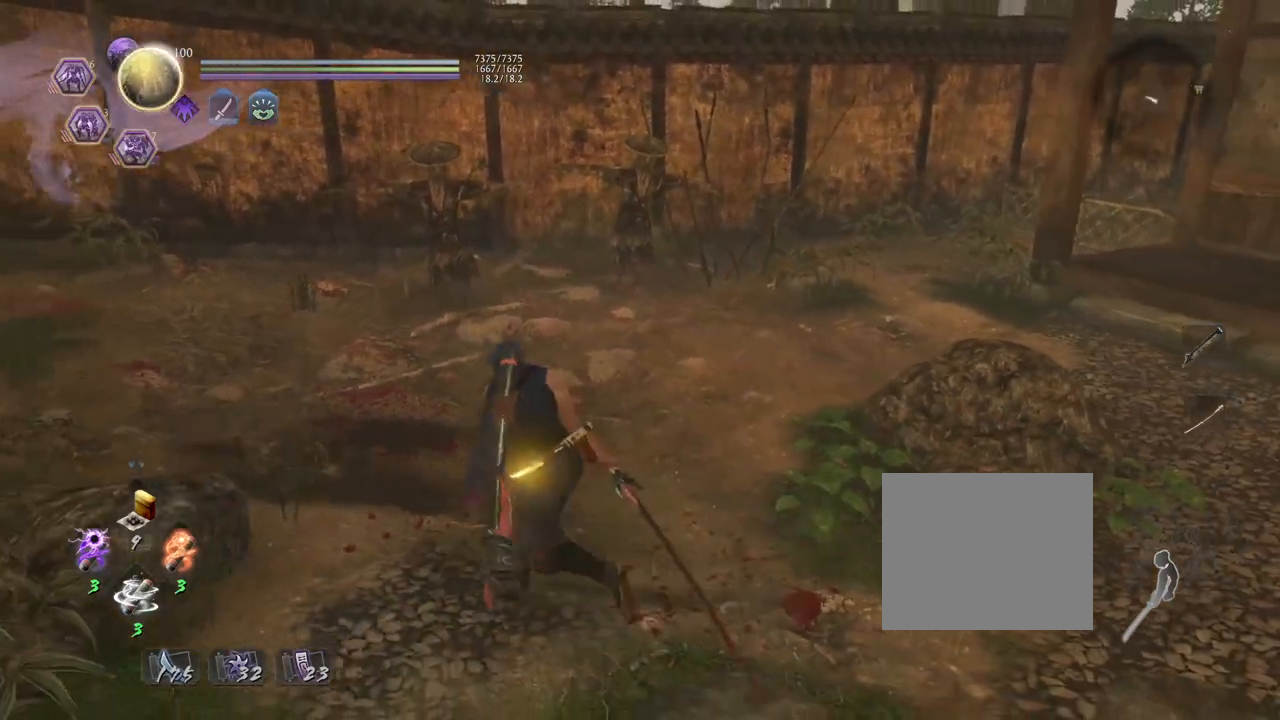
{"buttons": [], "left_stick": "up", "right_stick": "down", "events": [[317, "right_stick", "down"]]}
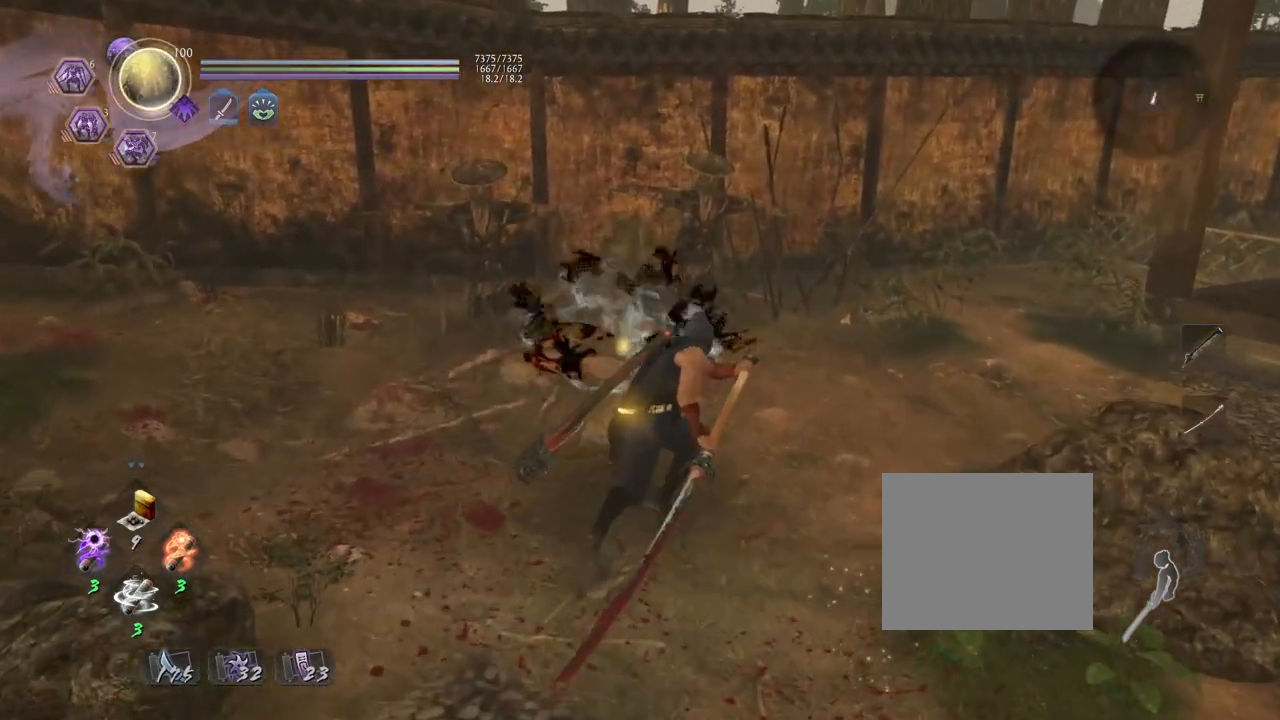
{"buttons": [], "left_stick": "center", "right_stick": "center", "events": [[133, "left_stick", "center"], [167, "right_stick", "center"], [350, "left_stick", "up-left"], [467, "left_stick", "center"]]}
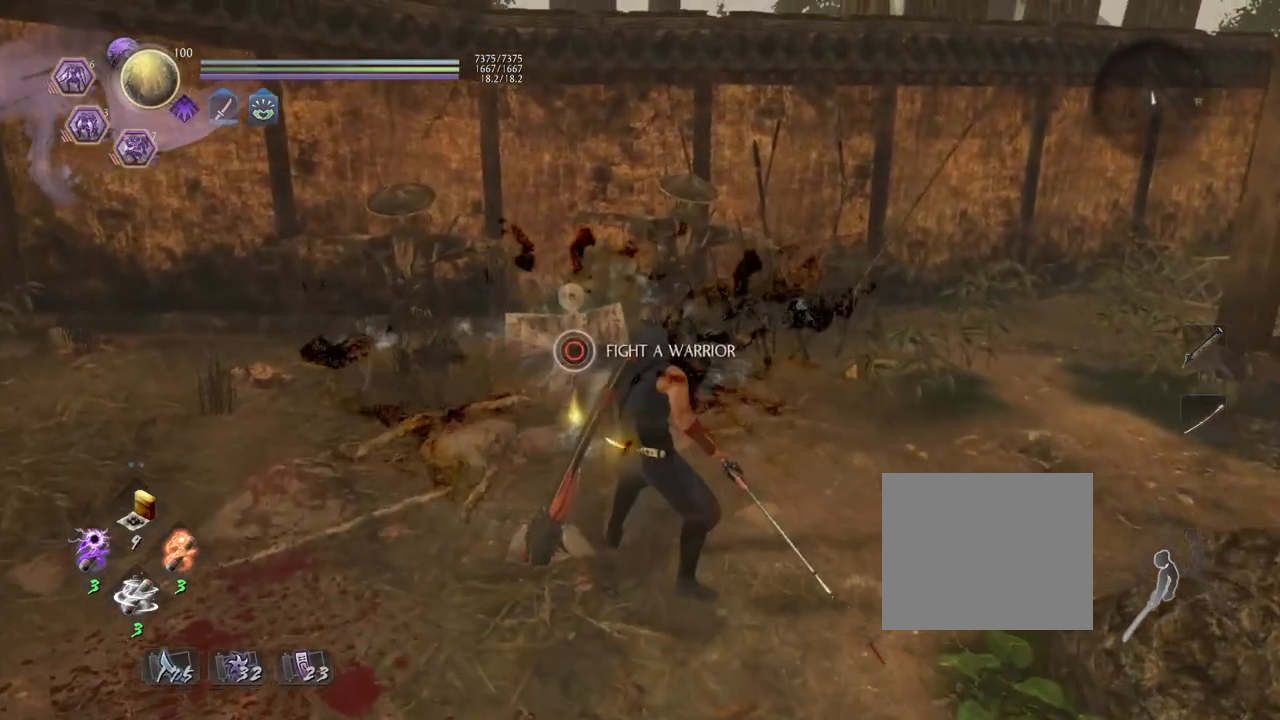
{"buttons": ["CIRCLE"], "left_stick": "center", "right_stick": "center", "events": [[83, "CIRCLE", "down"]]}
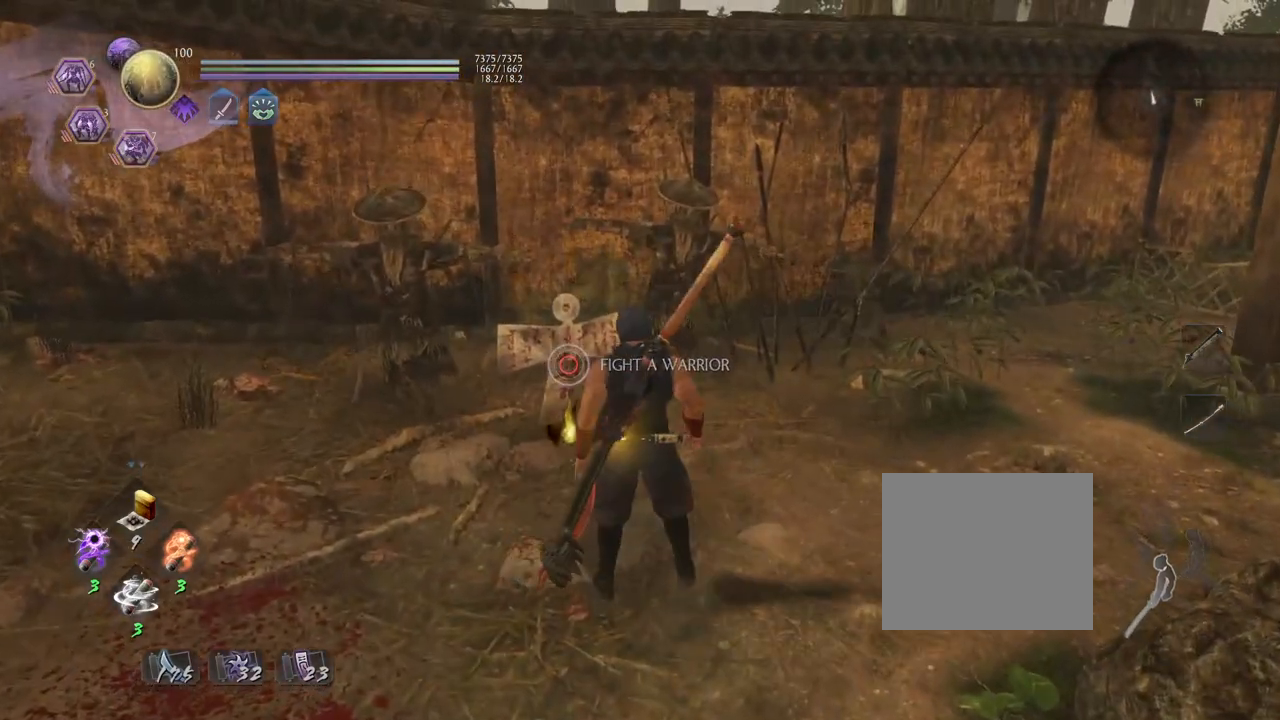
{"buttons": [], "left_stick": "center", "right_stick": "center", "events": [[333, "CIRCLE", "up"]]}
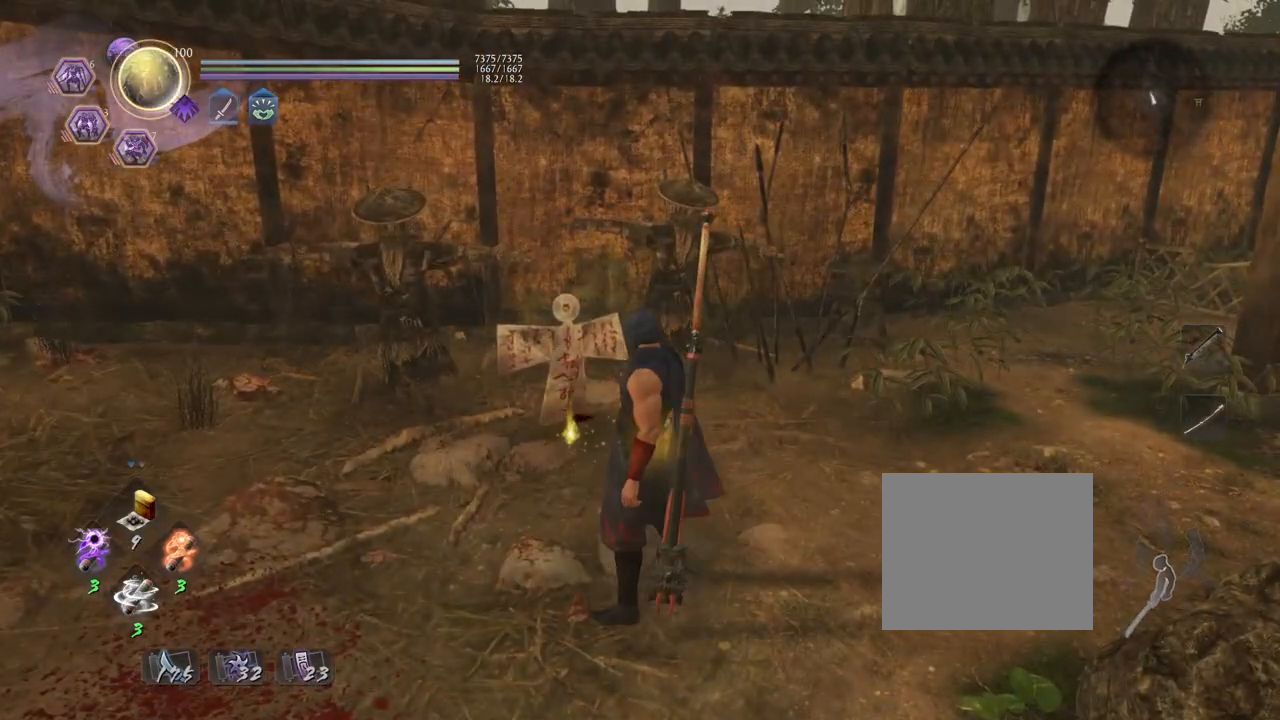
{"buttons": [], "left_stick": "down", "right_stick": "center", "events": [[50, "left_stick", "down"]]}
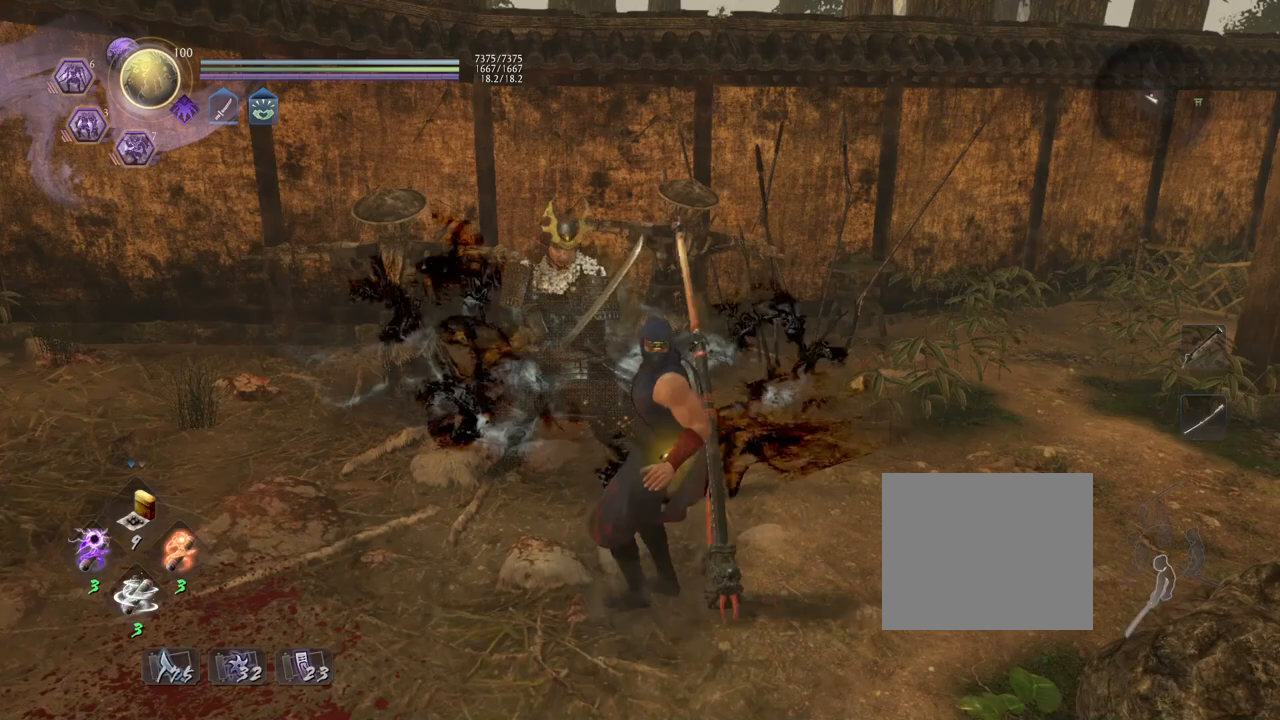
{"buttons": ["R3"], "left_stick": "down", "right_stick": "center", "events": [[117, "CROSS", "down"], [283, "CROSS", "up"], [467, "R3", "down"]]}
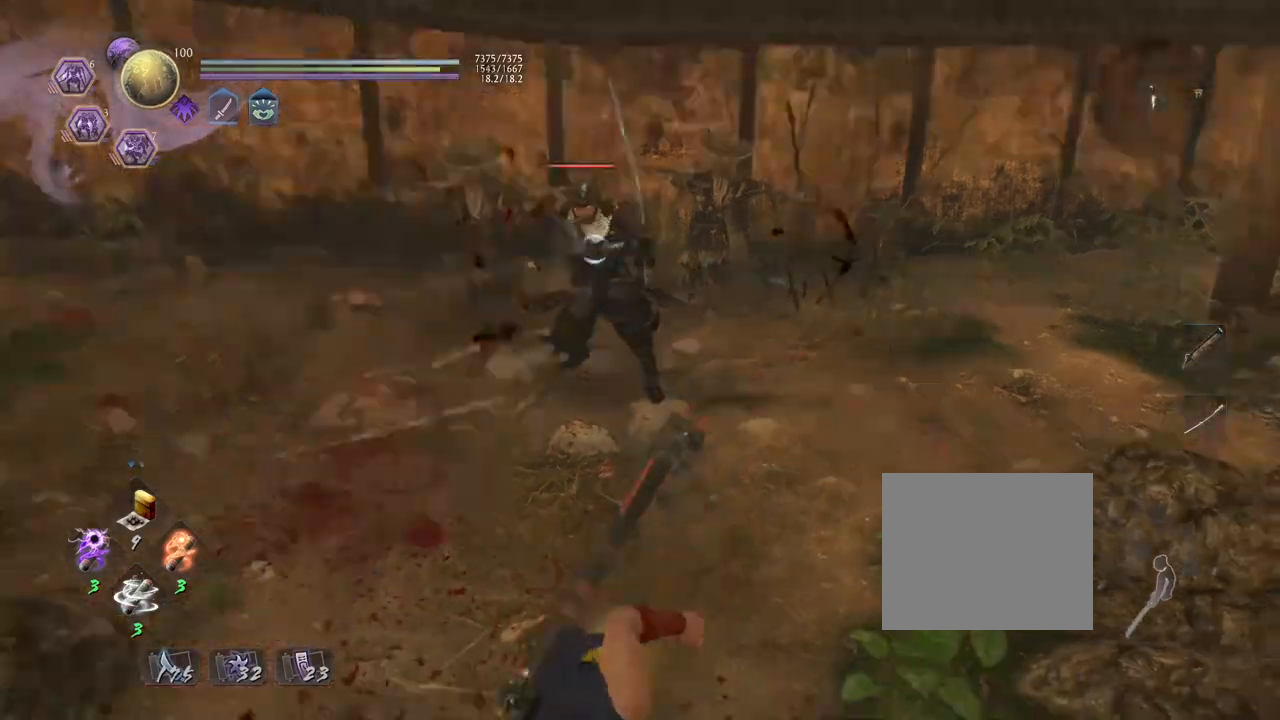
{"buttons": [], "left_stick": "down", "right_stick": "center", "events": [[67, "R3", "up"], [233, "R1", "down"], [283, "TRIANGLE", "down"], [417, "R1", "up"], [417, "TRIANGLE", "up"]]}
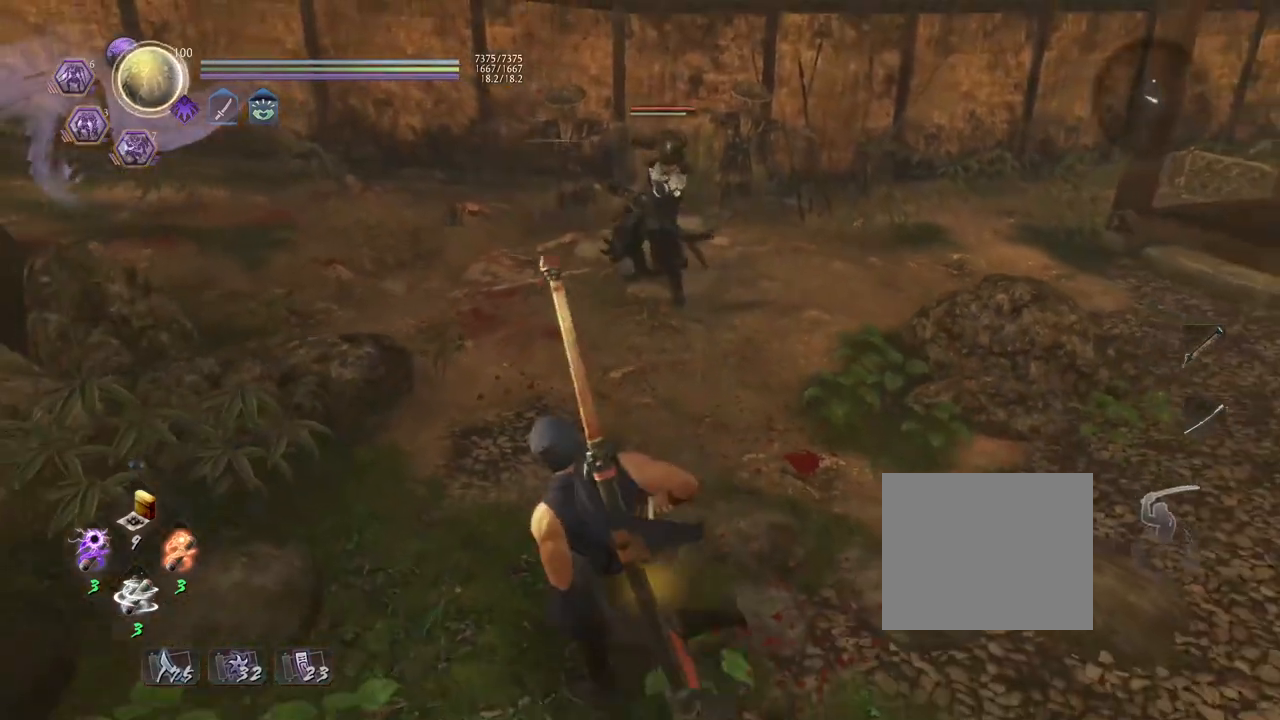
{"buttons": ["L1"], "left_stick": "down", "right_stick": "center", "events": [[217, "L1", "down"], [367, "L1", "up"], [433, "L1", "down"]]}
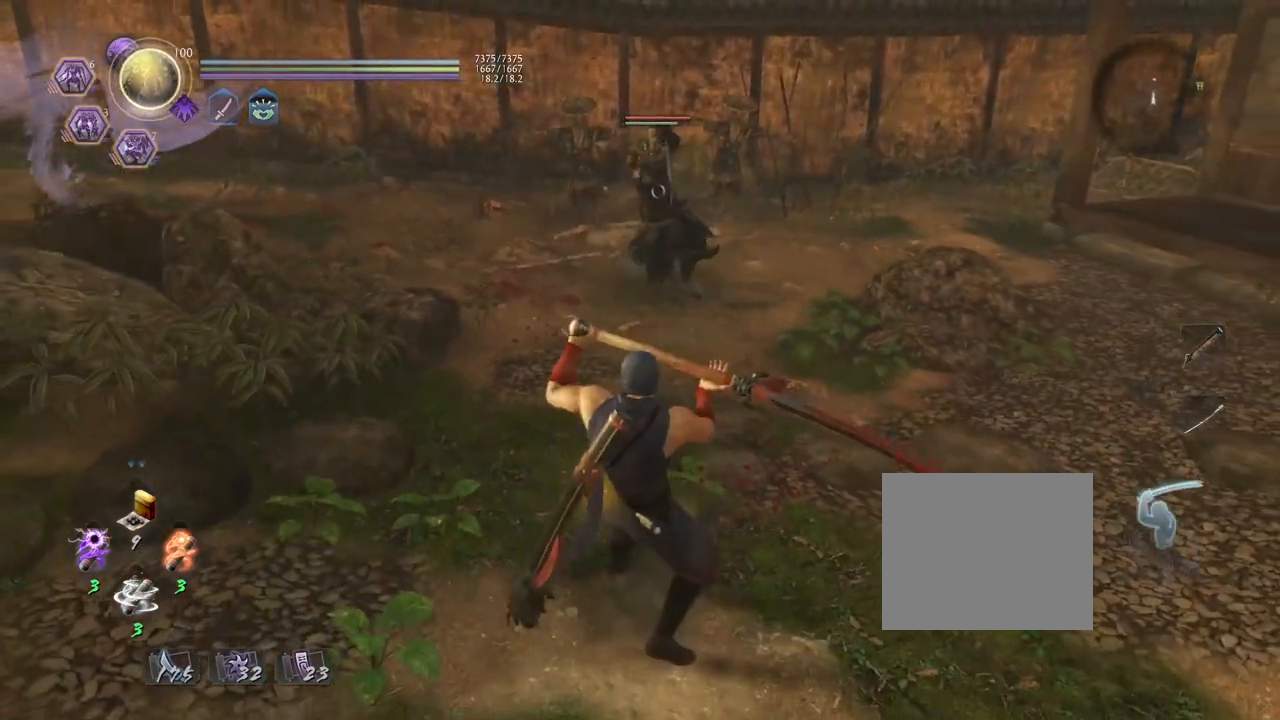
{"buttons": ["L1"], "left_stick": "center", "right_stick": "center", "events": [[17, "left_stick", "center"]]}
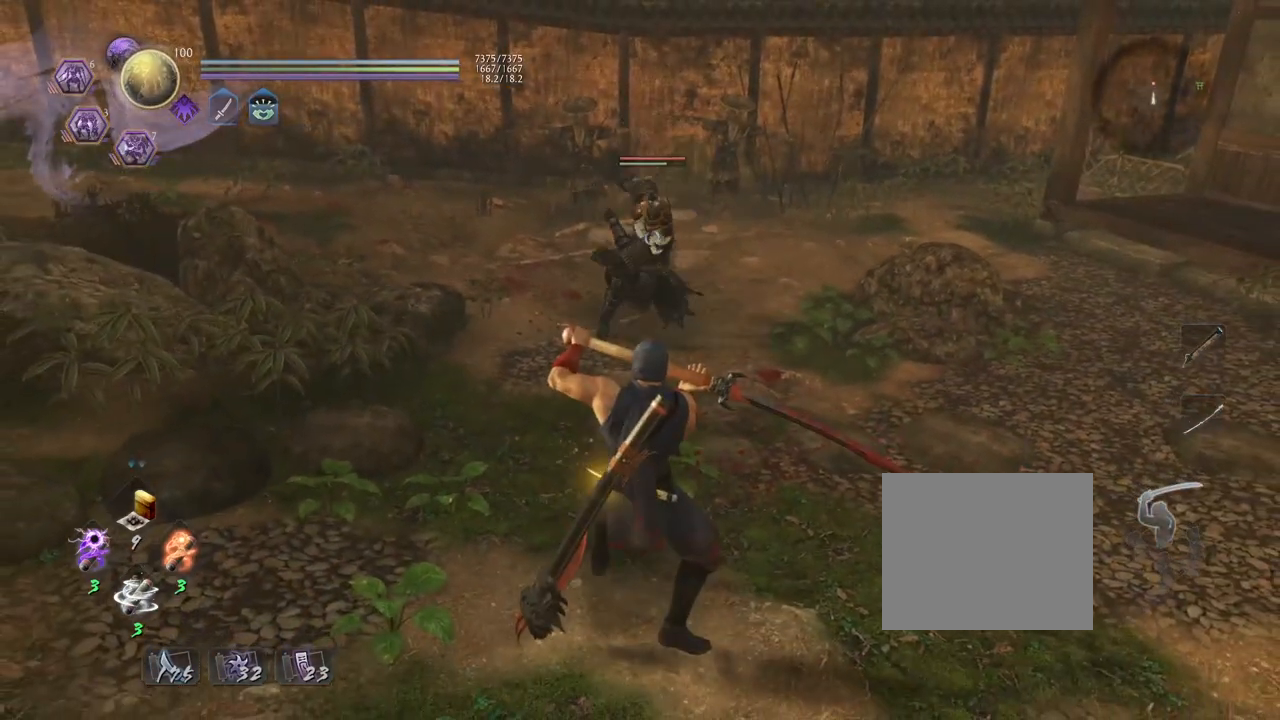
{"buttons": ["TRIANGLE", "L1"], "left_stick": "center", "right_stick": "center", "events": [[383, "TRIANGLE", "down"]]}
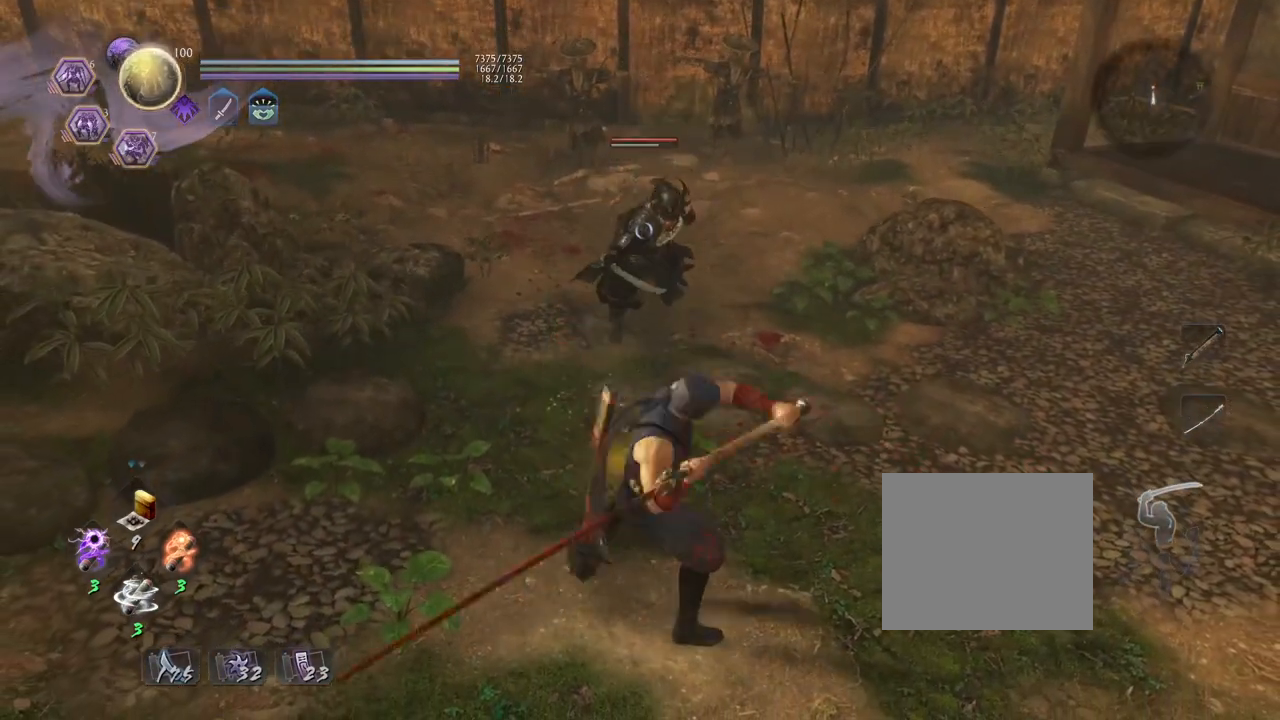
{"buttons": [], "left_stick": "center", "right_stick": "center", "events": [[17, "TRIANGLE", "up"], [167, "L1", "up"]]}
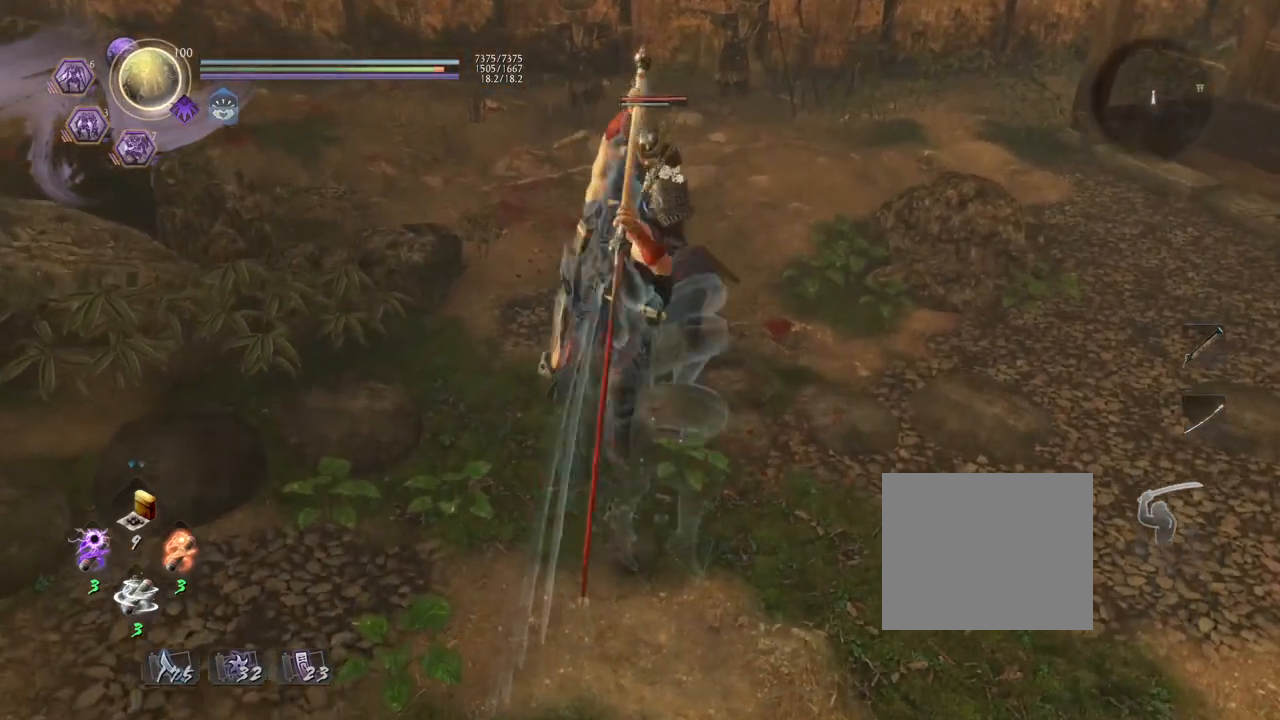
{"buttons": [], "left_stick": "center", "right_stick": "center", "events": []}
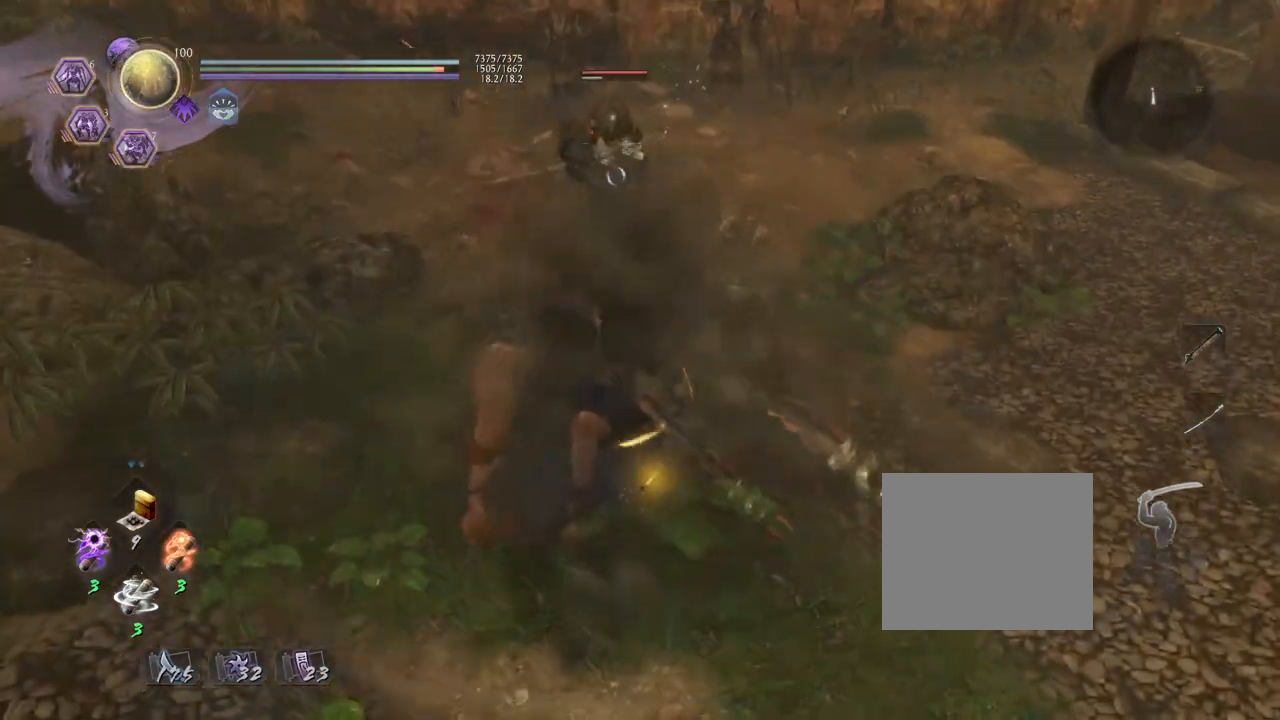
{"buttons": ["R1"], "left_stick": "center", "right_stick": "center", "events": [[450, "R1", "down"]]}
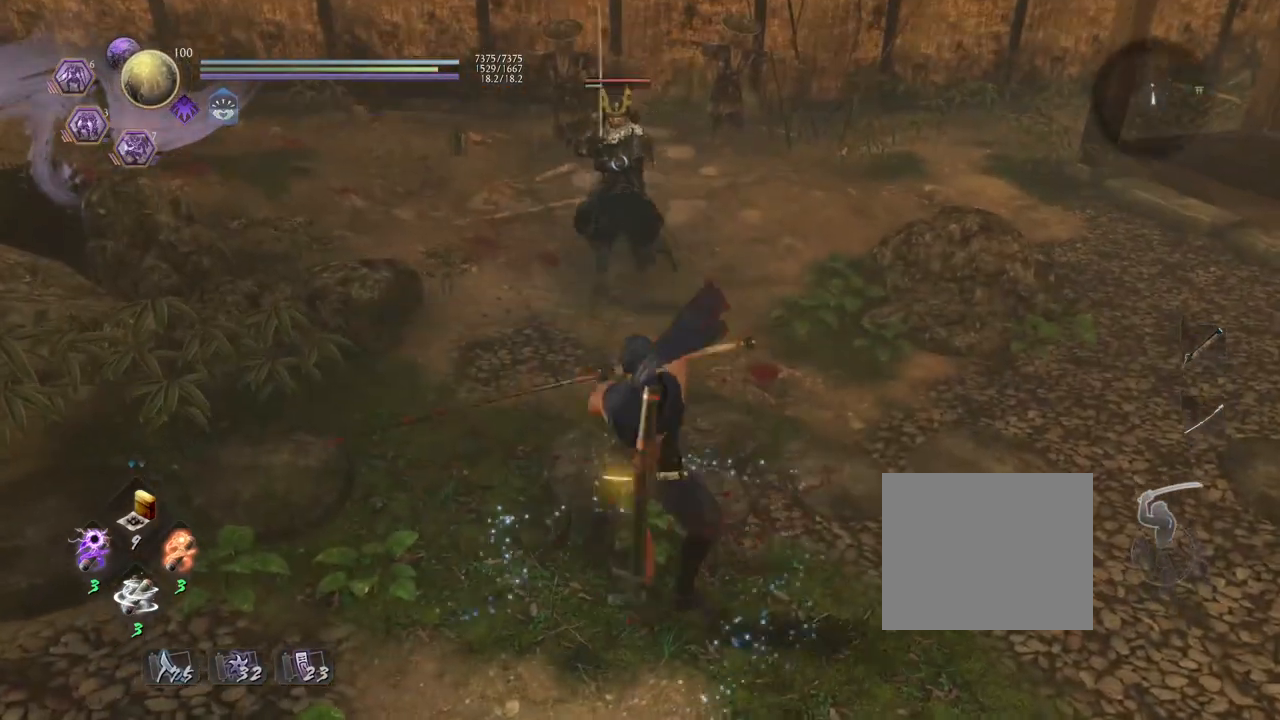
{"buttons": [], "left_stick": "center", "right_stick": "center", "events": [[50, "R1", "up"], [83, "L1", "down"], [367, "L1", "up"]]}
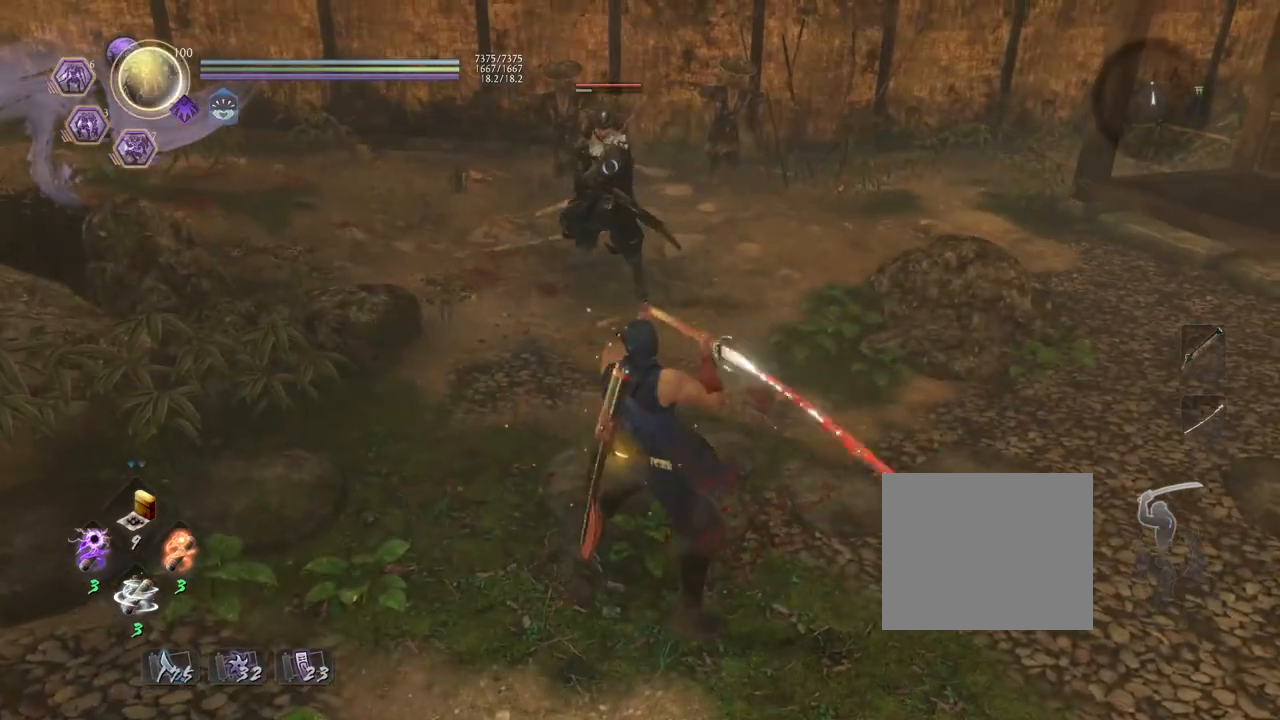
{"buttons": [], "left_stick": "center", "right_stick": "center", "events": []}
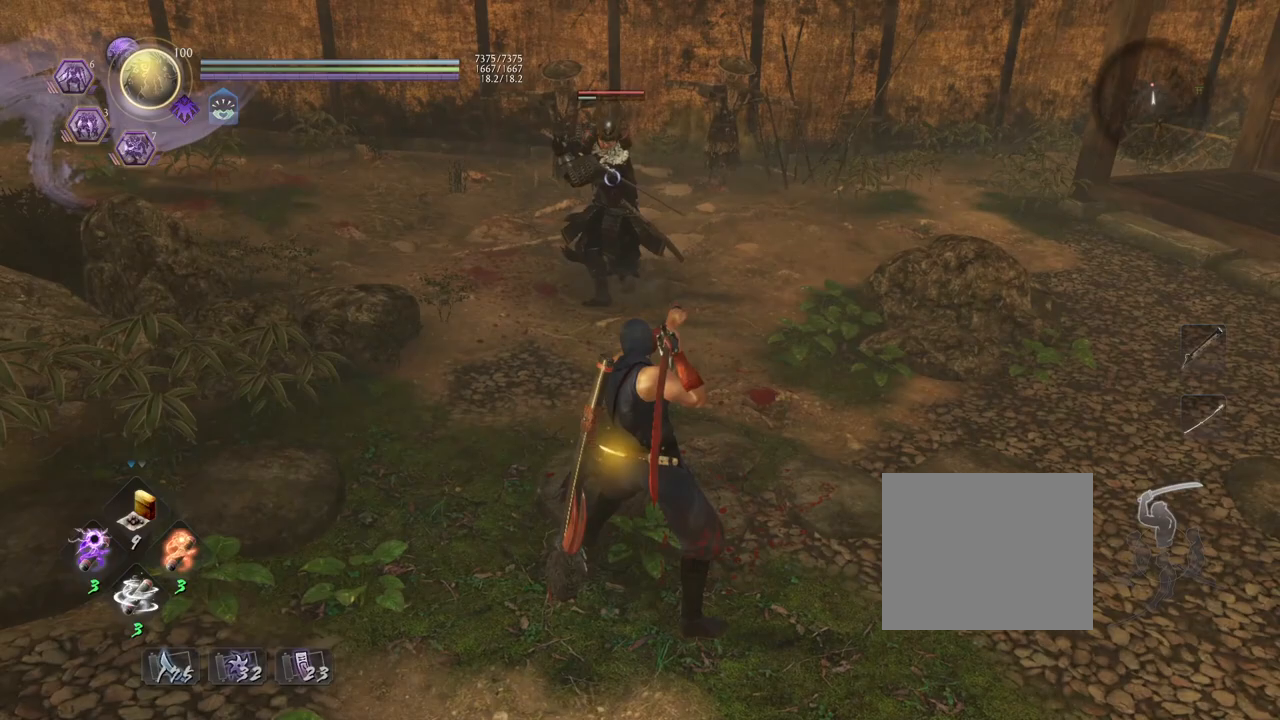
{"buttons": [], "left_stick": "center", "right_stick": "center", "events": [[167, "L1", "down"], [283, "TRIANGLE", "down"], [417, "TRIANGLE", "up"], [500, "L1", "up"]]}
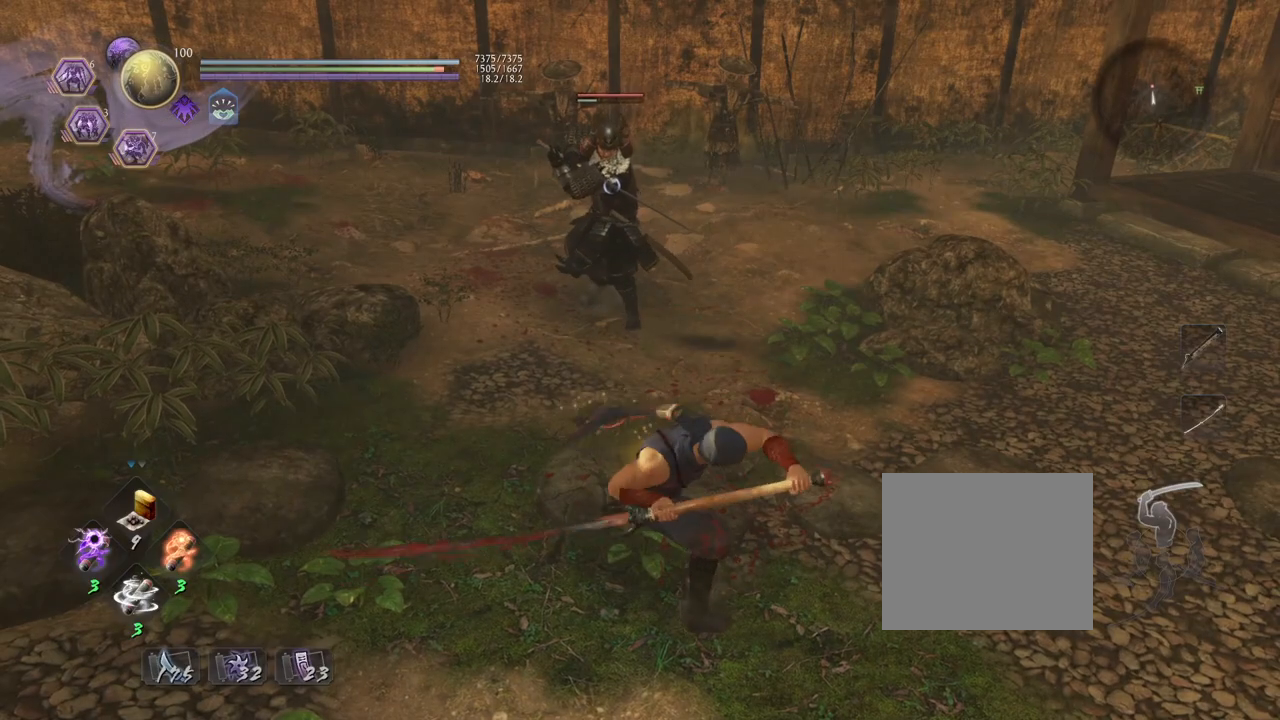
{"buttons": [], "left_stick": "center", "right_stick": "center", "events": []}
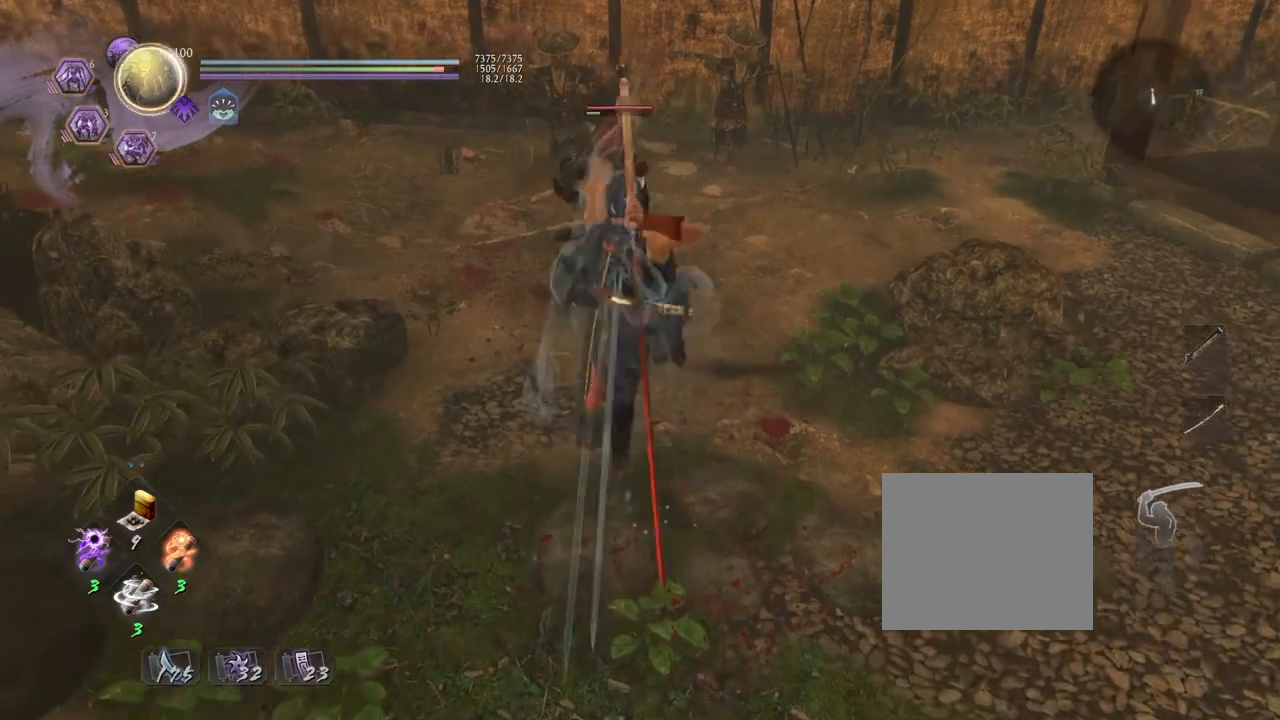
{"buttons": [], "left_stick": "center", "right_stick": "center", "events": []}
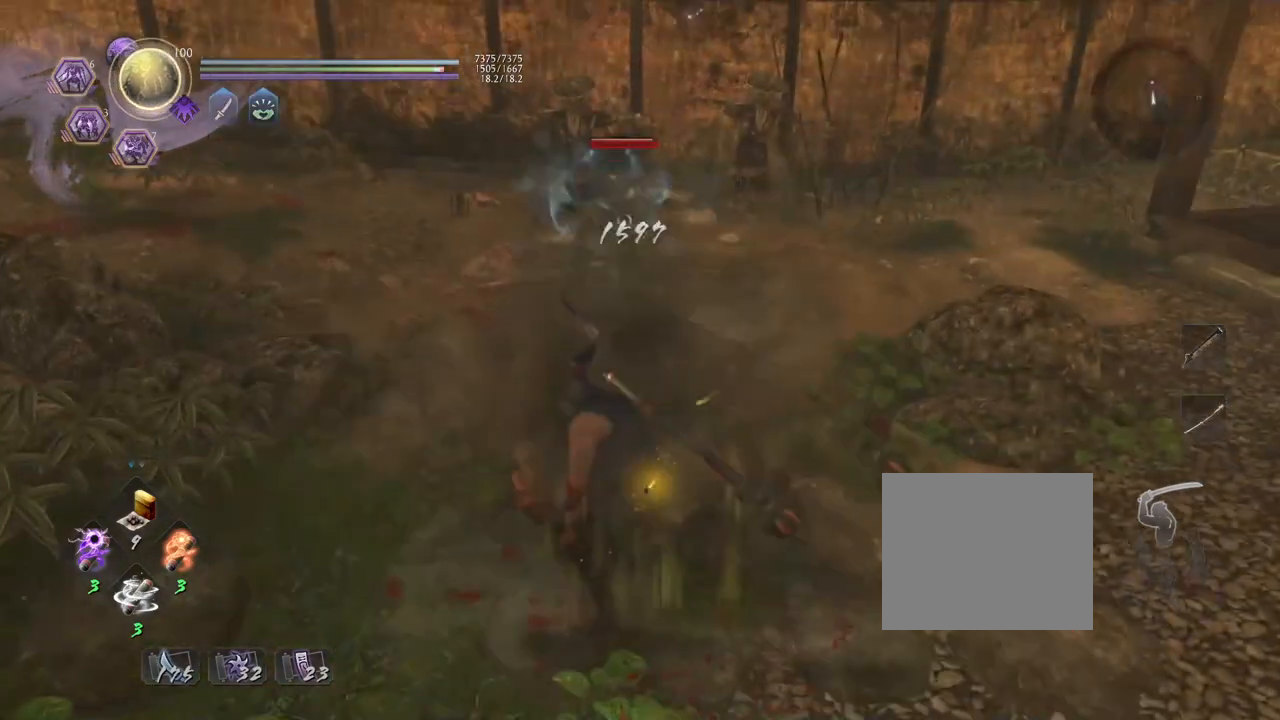
{"buttons": [], "left_stick": "center", "right_stick": "center", "events": [[367, "R1", "down"], [467, "R1", "up"]]}
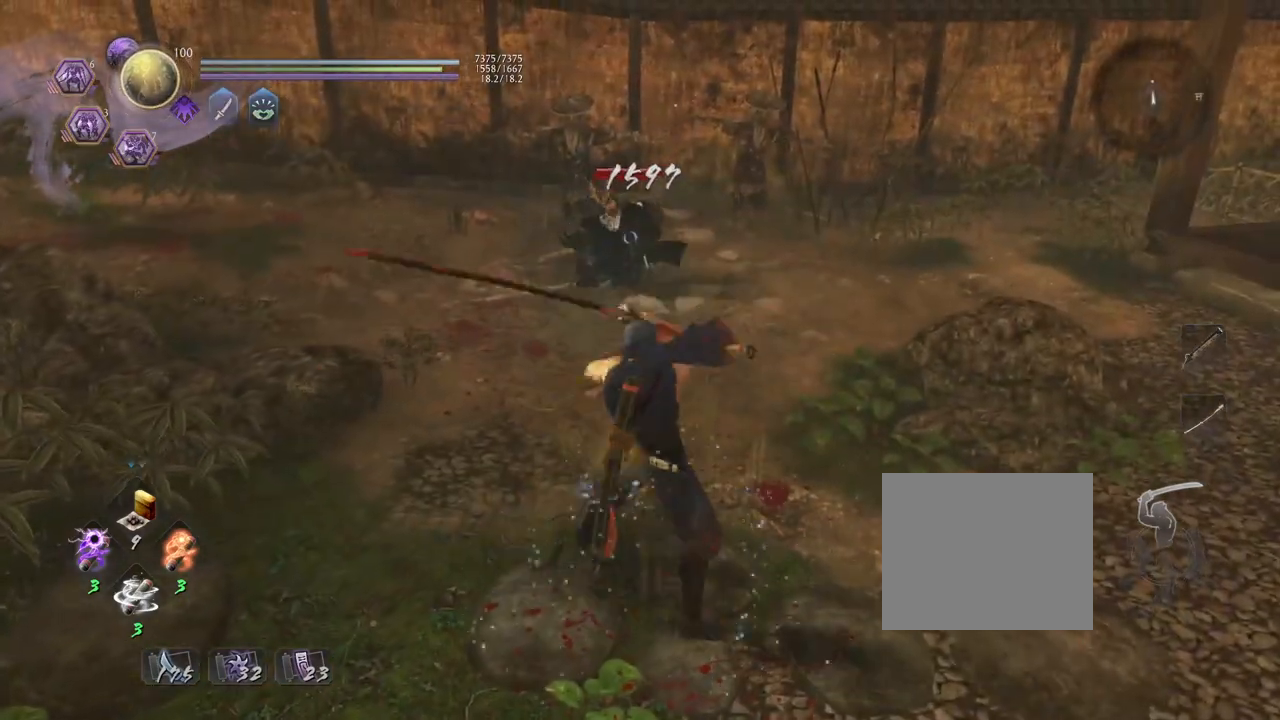
{"buttons": [], "left_stick": "up", "right_stick": "center", "events": [[83, "left_stick", "up"]]}
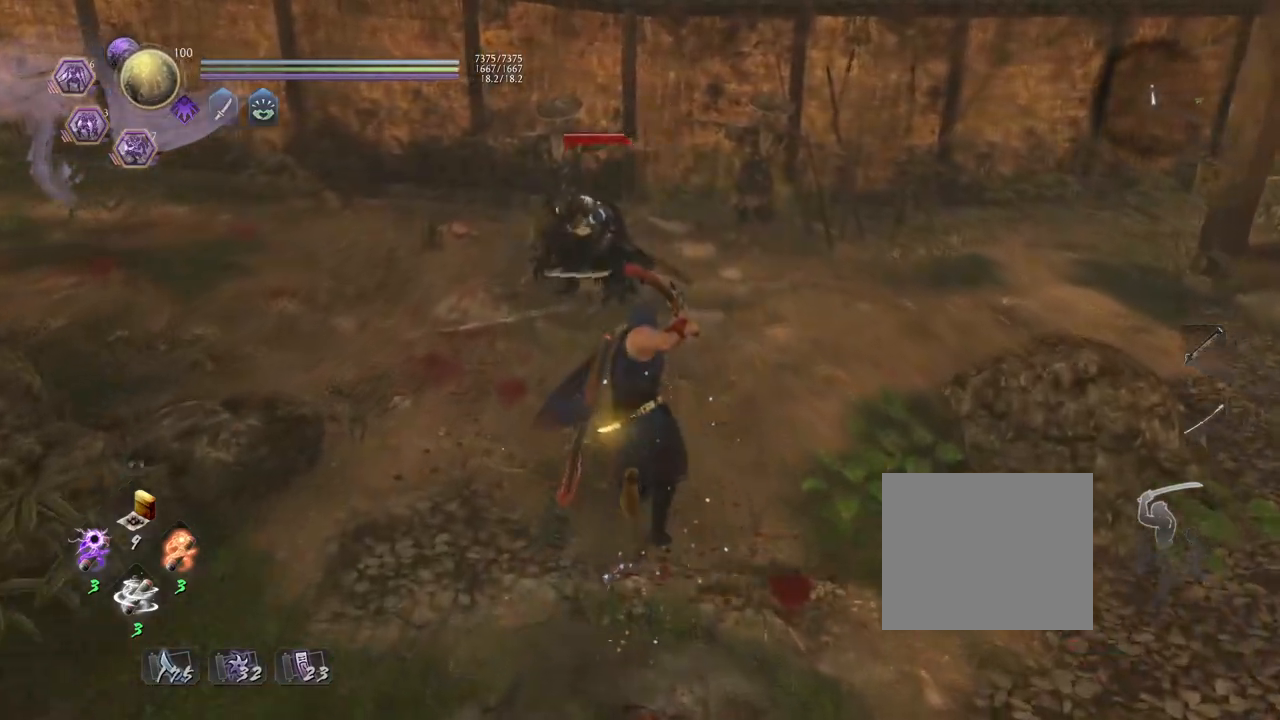
{"buttons": [], "left_stick": "up", "right_stick": "center", "events": []}
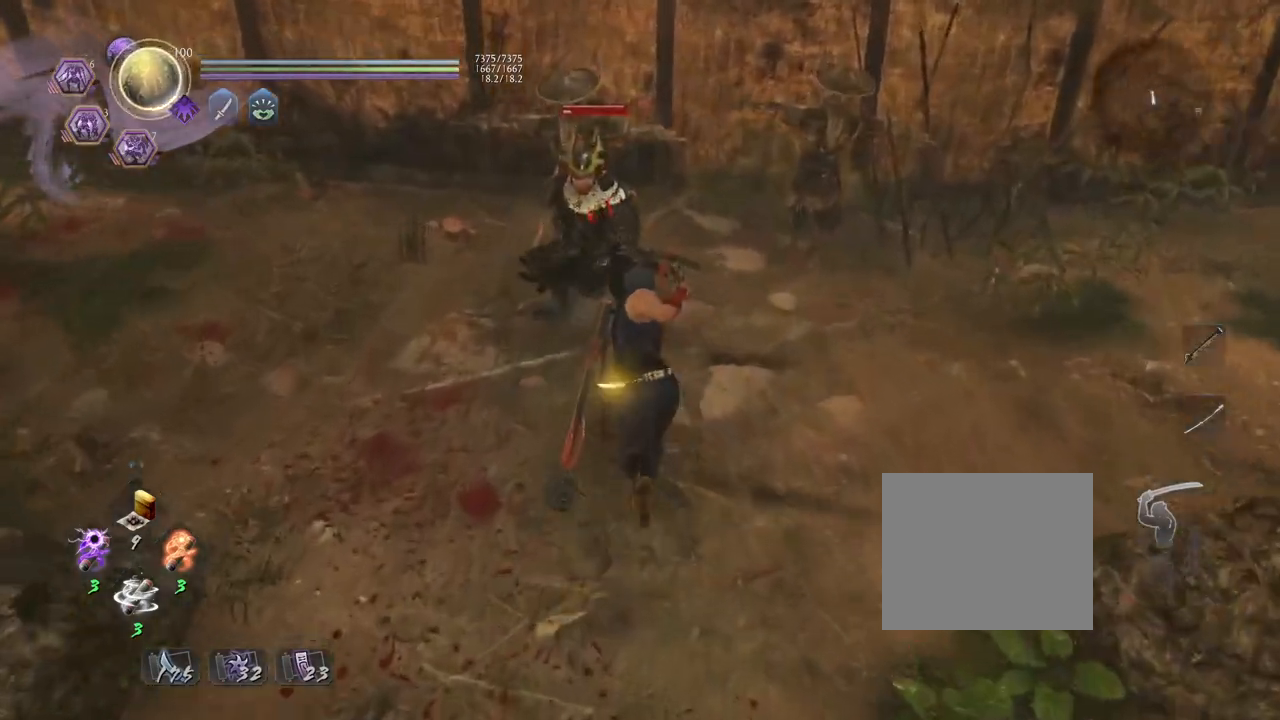
{"buttons": [], "left_stick": "center", "right_stick": "center", "events": [[217, "left_stick", "center"], [283, "TRIANGLE", "down"], [433, "TRIANGLE", "up"]]}
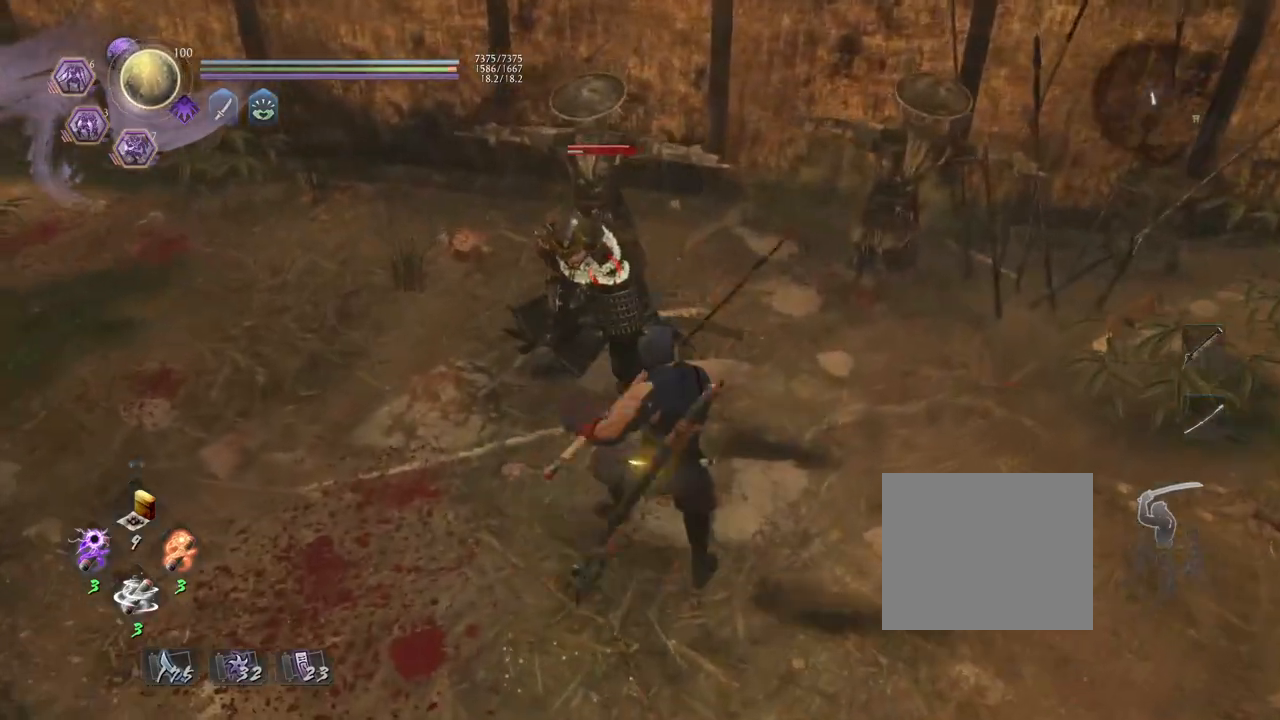
{"buttons": [], "left_stick": "center", "right_stick": "center", "events": []}
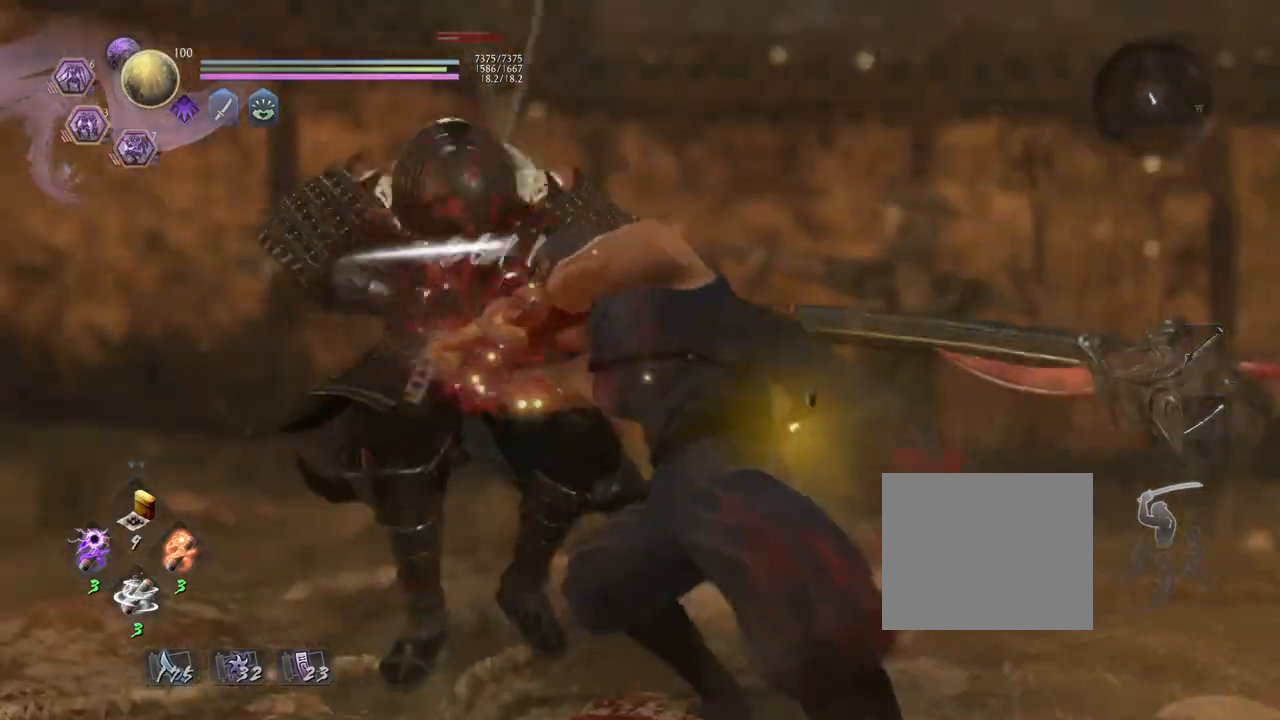
{"buttons": [], "left_stick": "center", "right_stick": "center", "events": []}